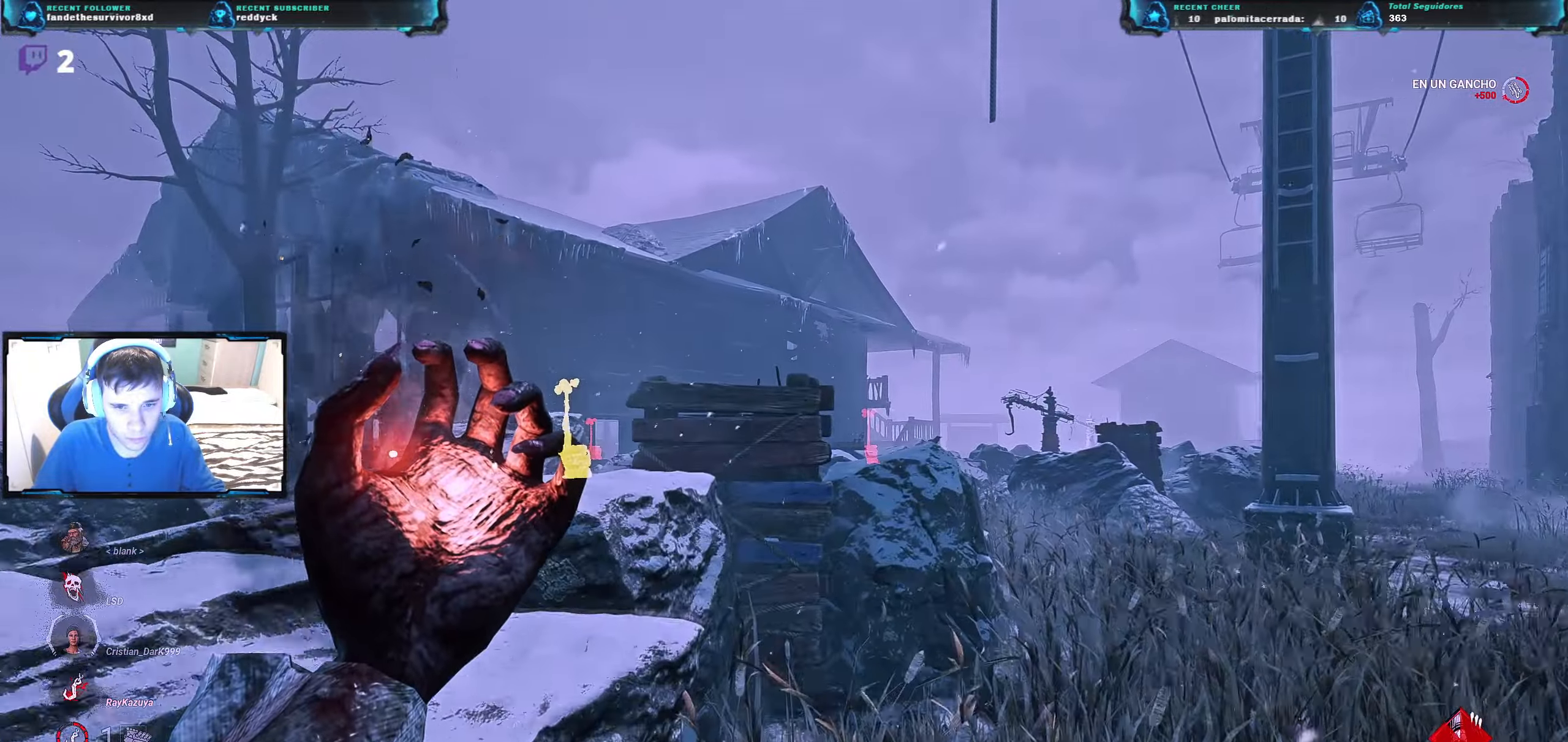
Gameplay with keyboard; each line is a JSON object with the keys held at the frame after it. "events" lists presses ("down") and releases ("up") of "a", "ctrl", "d", "e", "q", "r", "s", "shift", "space", "tab" and "w" between this image and that frame as [ms after this image, input, new state], when the widget could be followed in between. No other keys are recorded. Mouse input is not recorded.
{"keys": ["d", "w"], "events": [[67, "d", "down"], [267, "d", "up"], [451, "d", "down"]]}
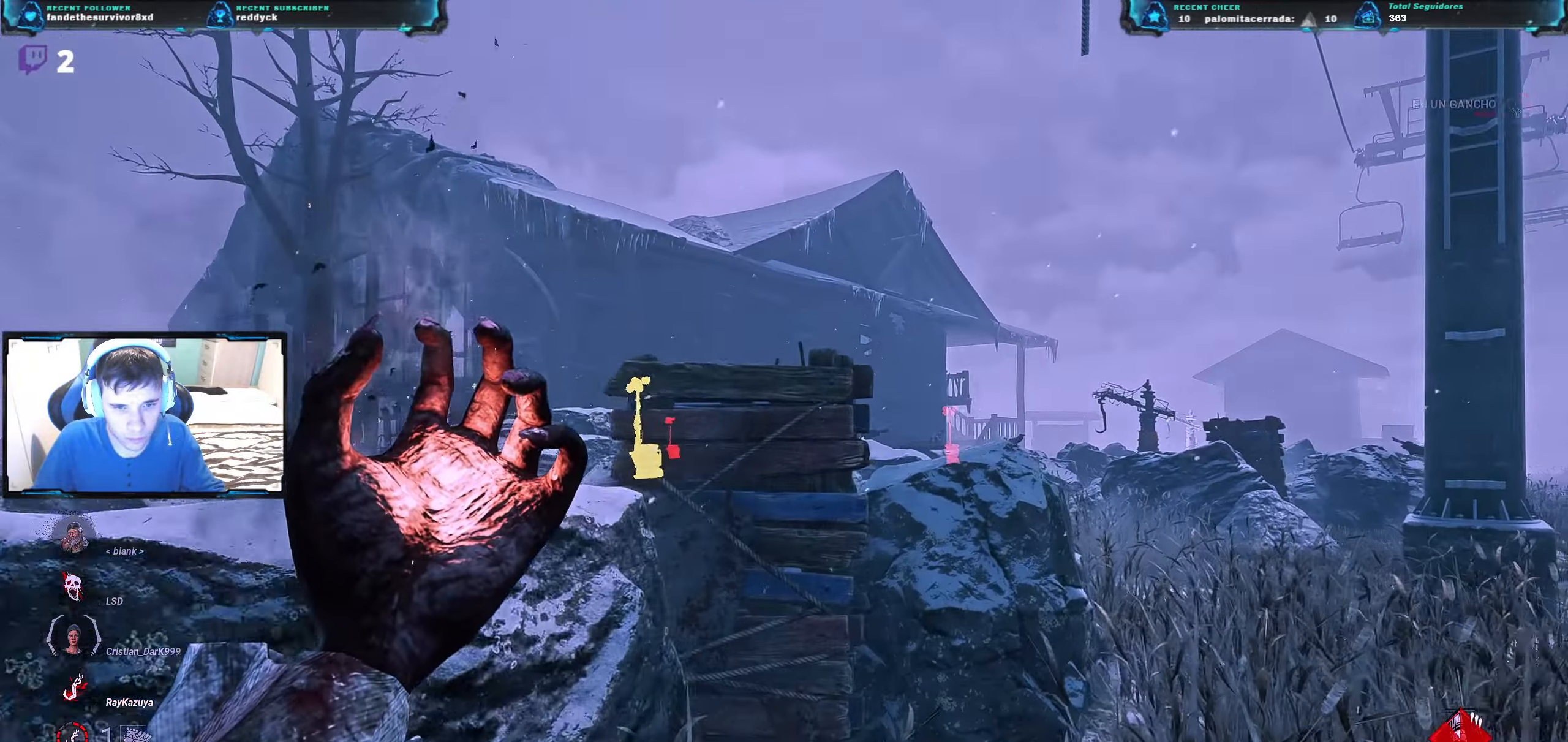
{"keys": ["w"], "events": [[133, "d", "up"]]}
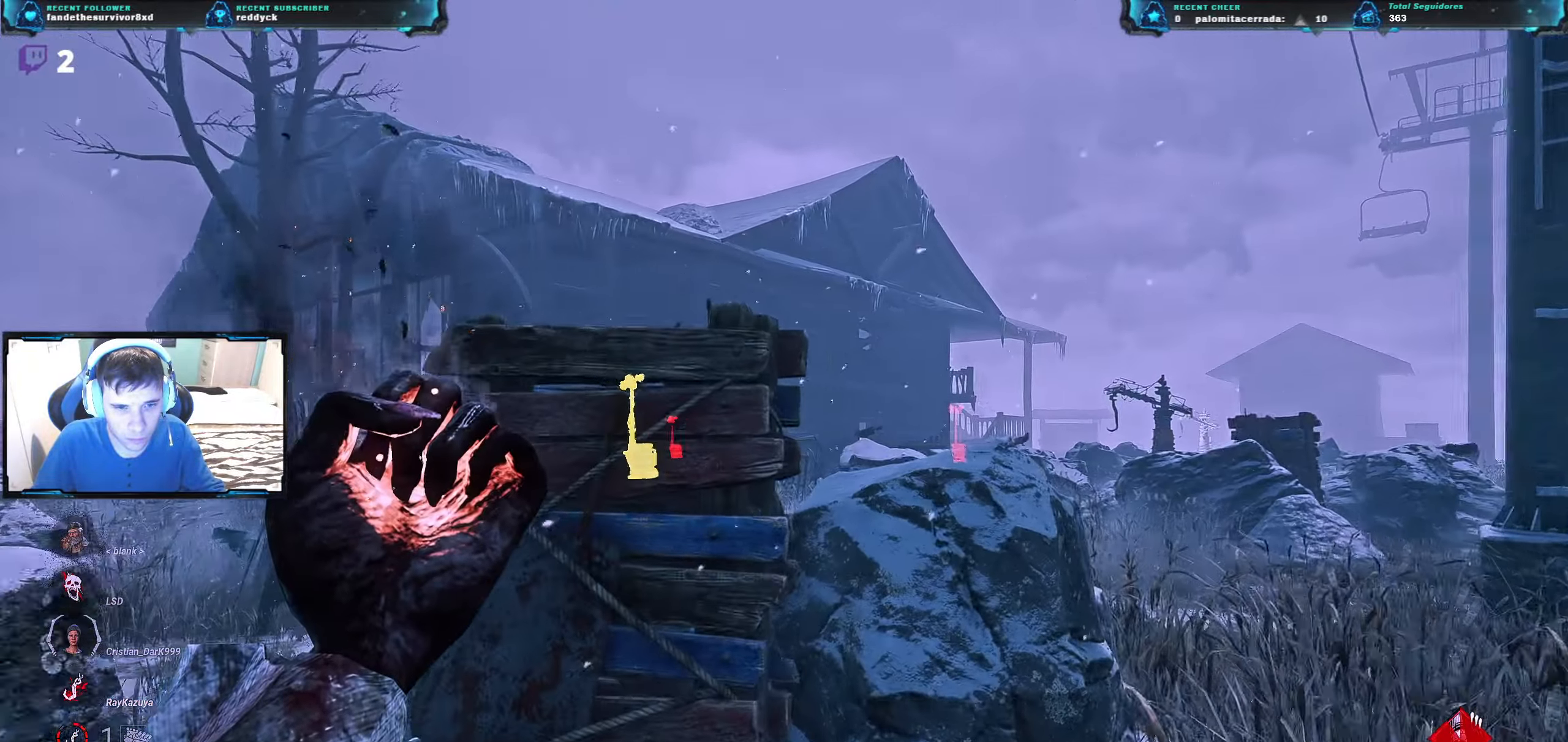
{"keys": ["w"], "events": []}
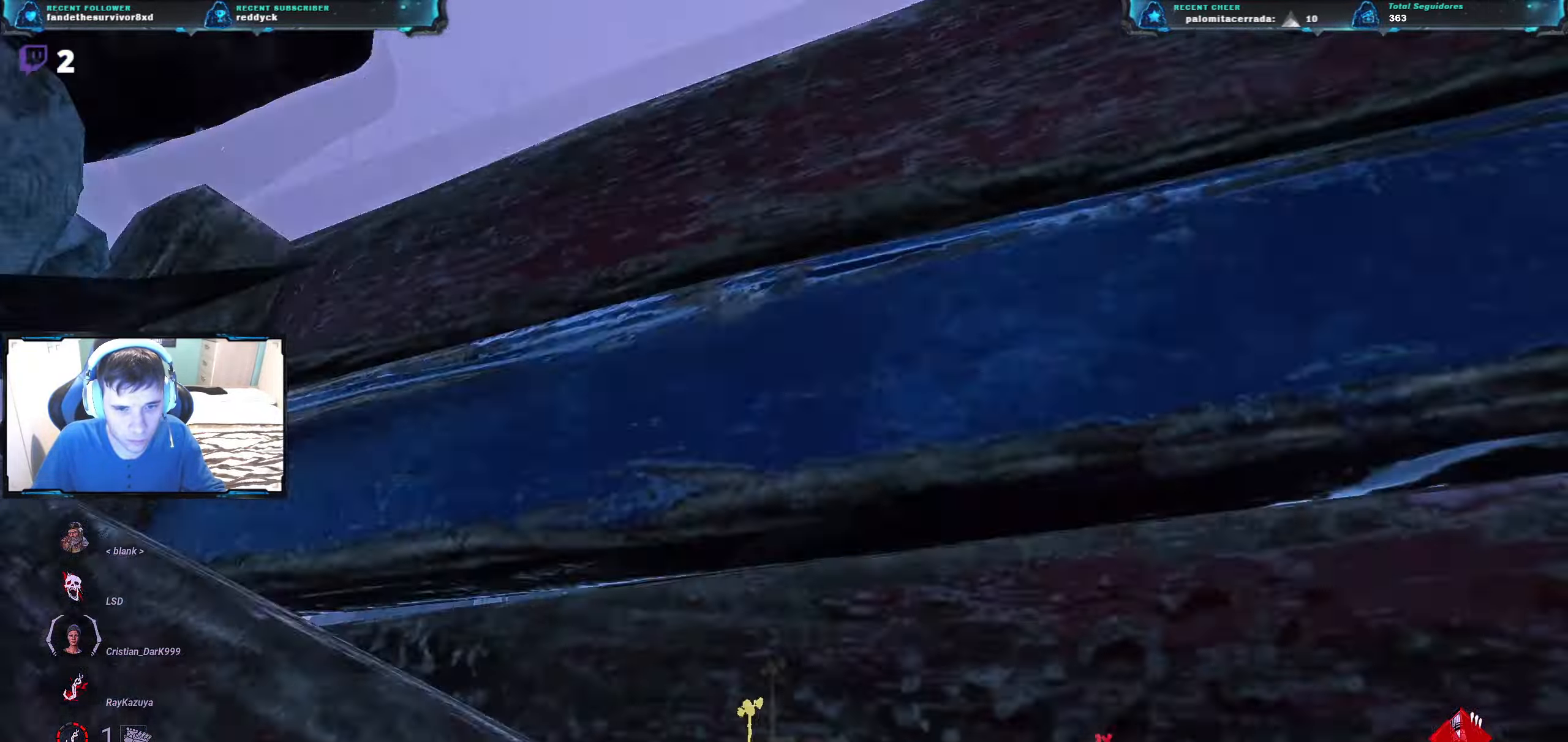
{"keys": ["w"], "events": []}
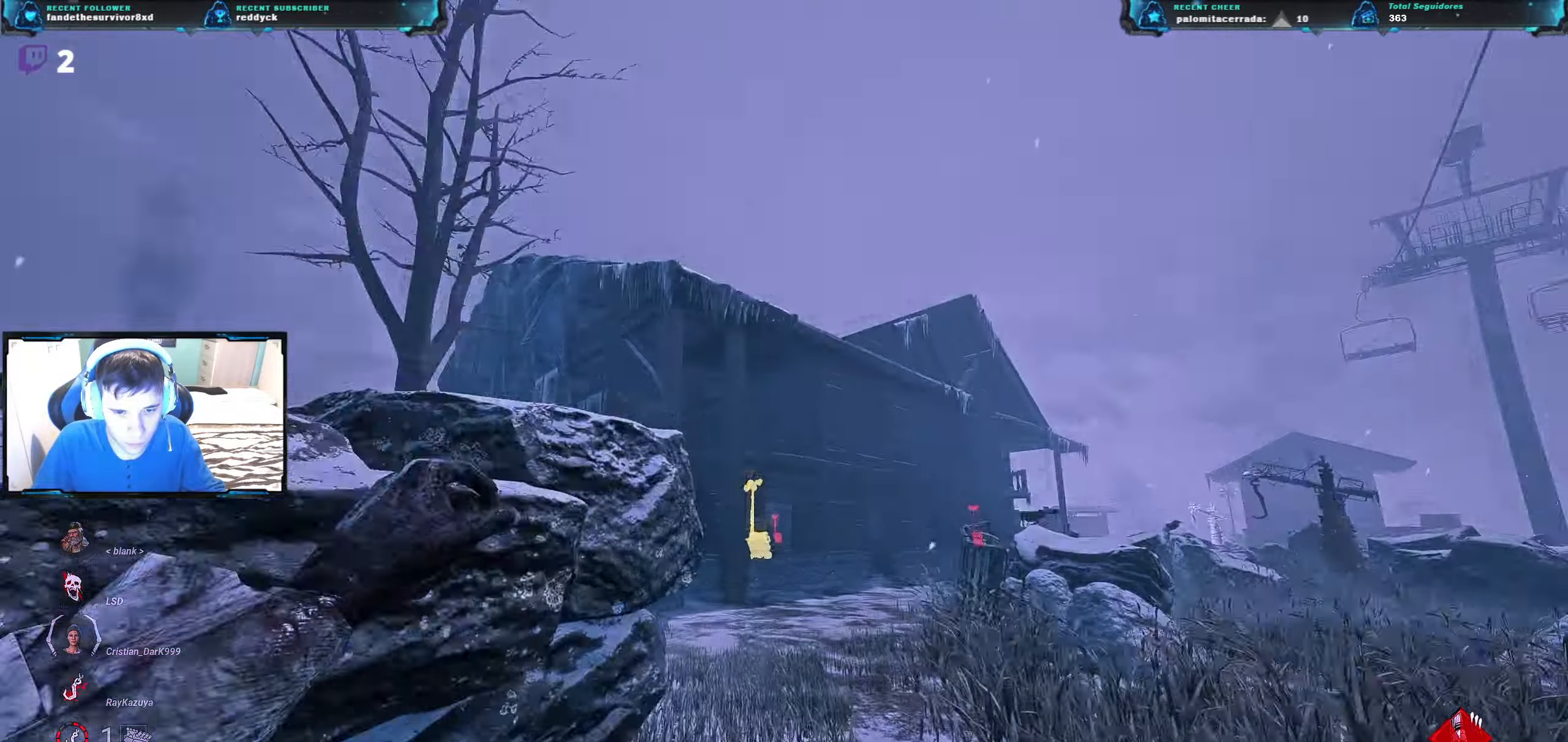
{"keys": ["w"], "events": []}
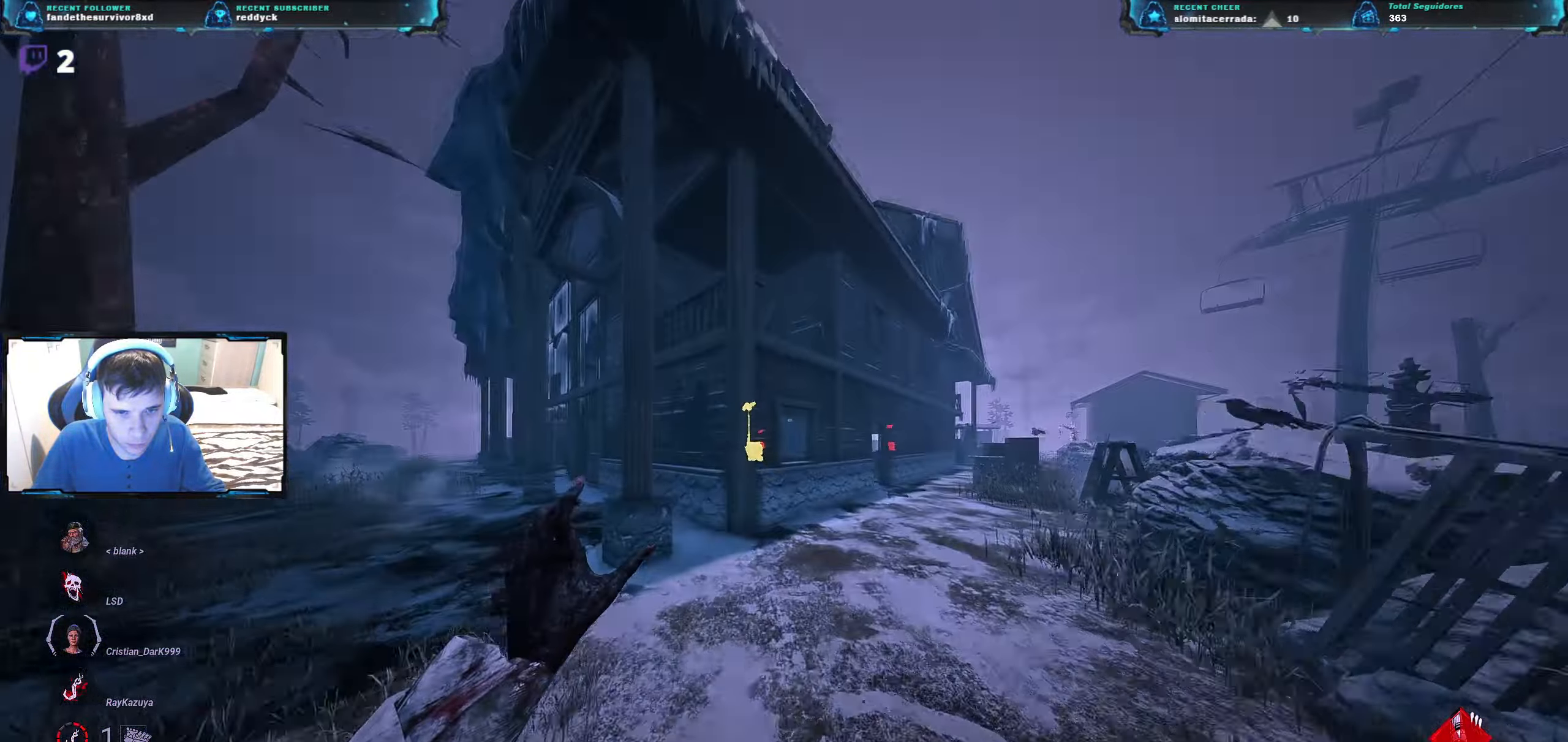
{"keys": ["d", "w"], "events": [[301, "d", "down"]]}
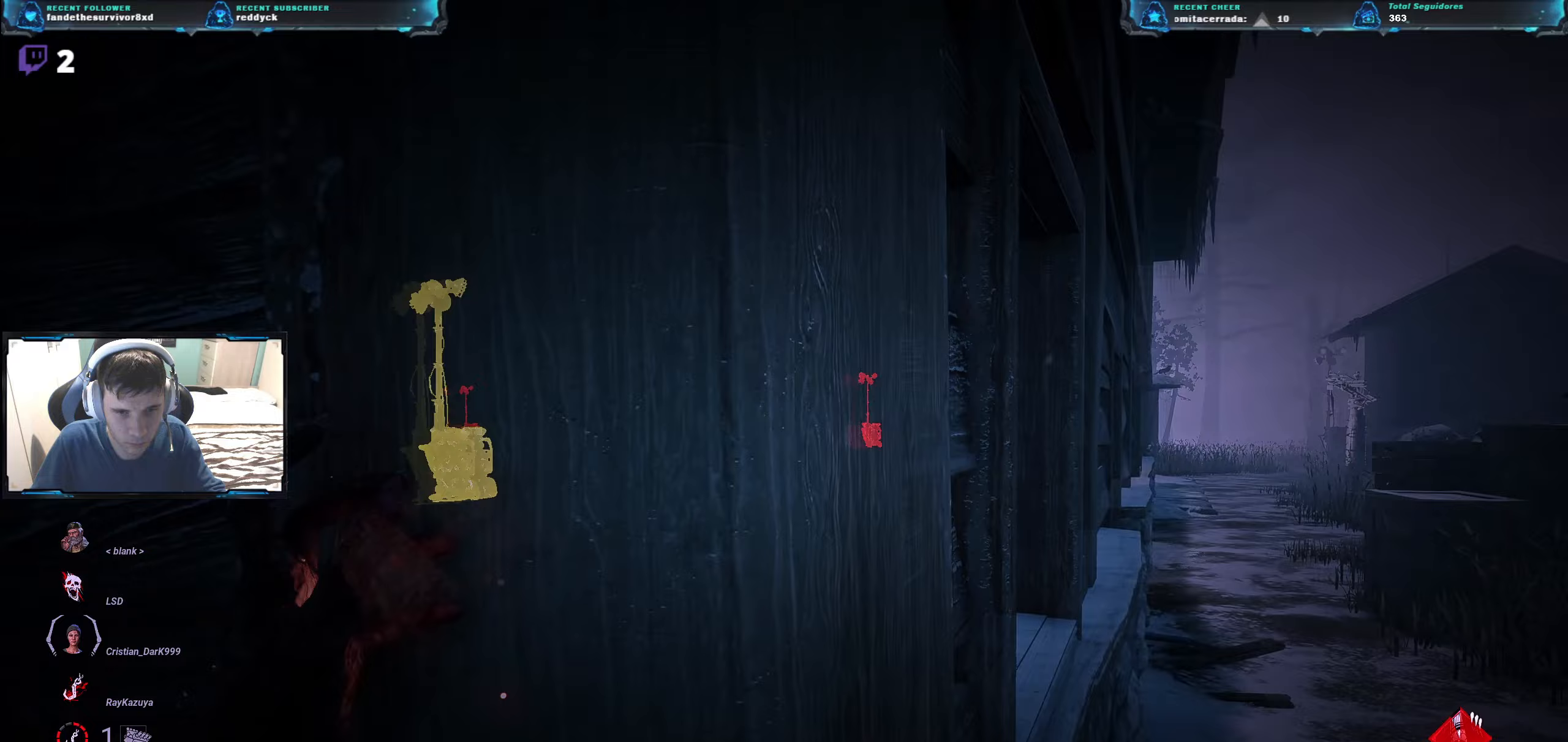
{"keys": ["d", "w"], "events": [[200, "d", "up"], [267, "d", "down"]]}
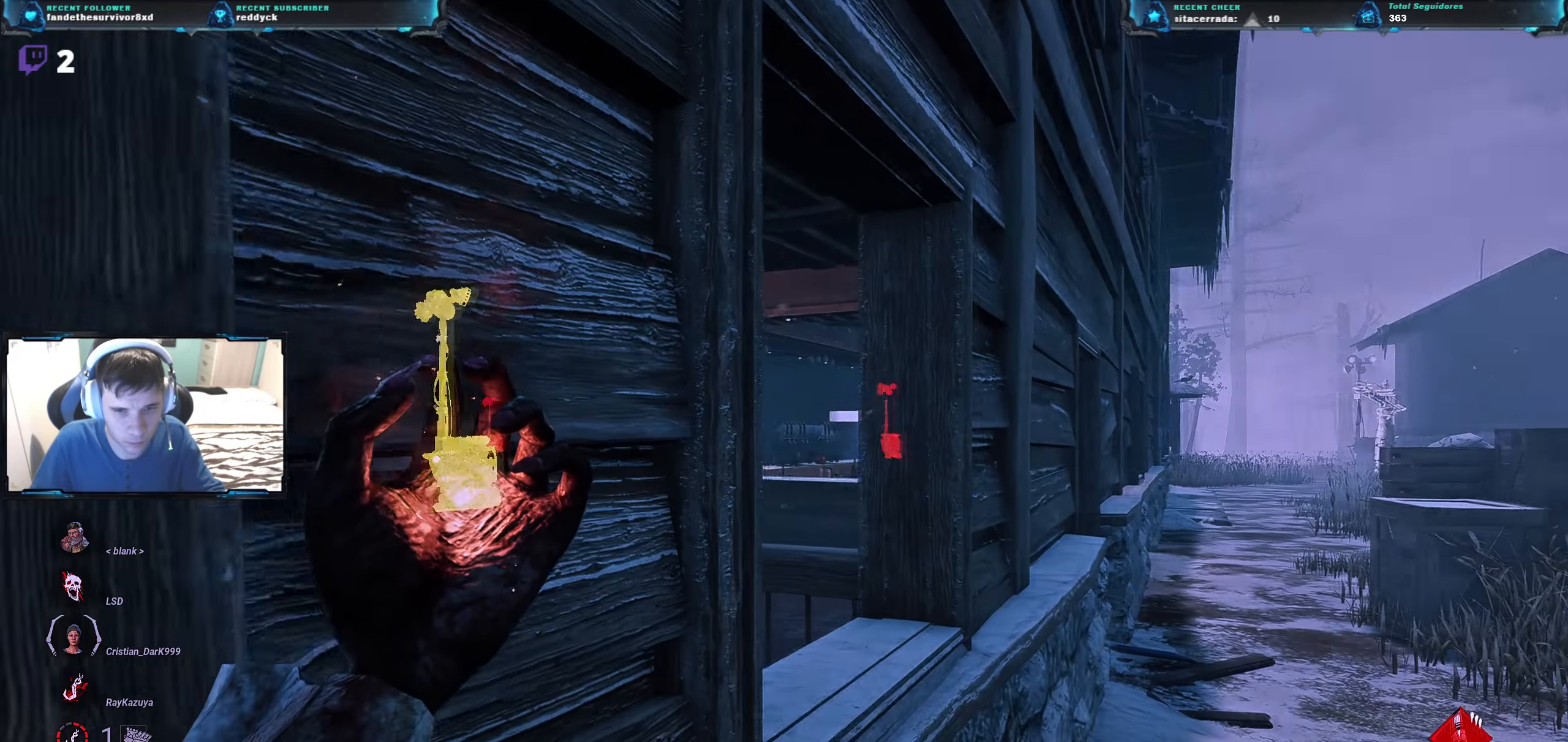
{"keys": ["d", "w"], "events": []}
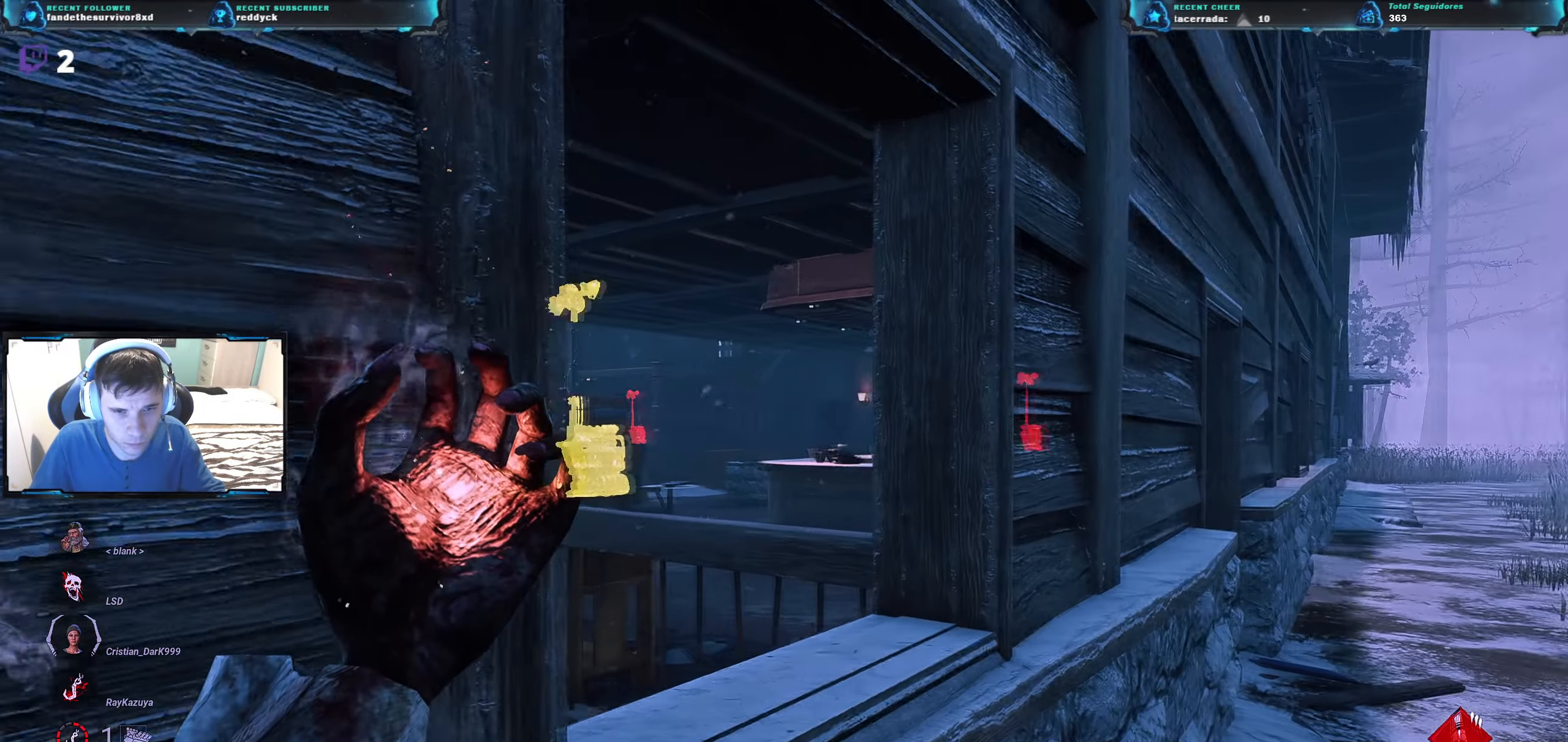
{"keys": ["w"], "events": [[33, "d", "up"]]}
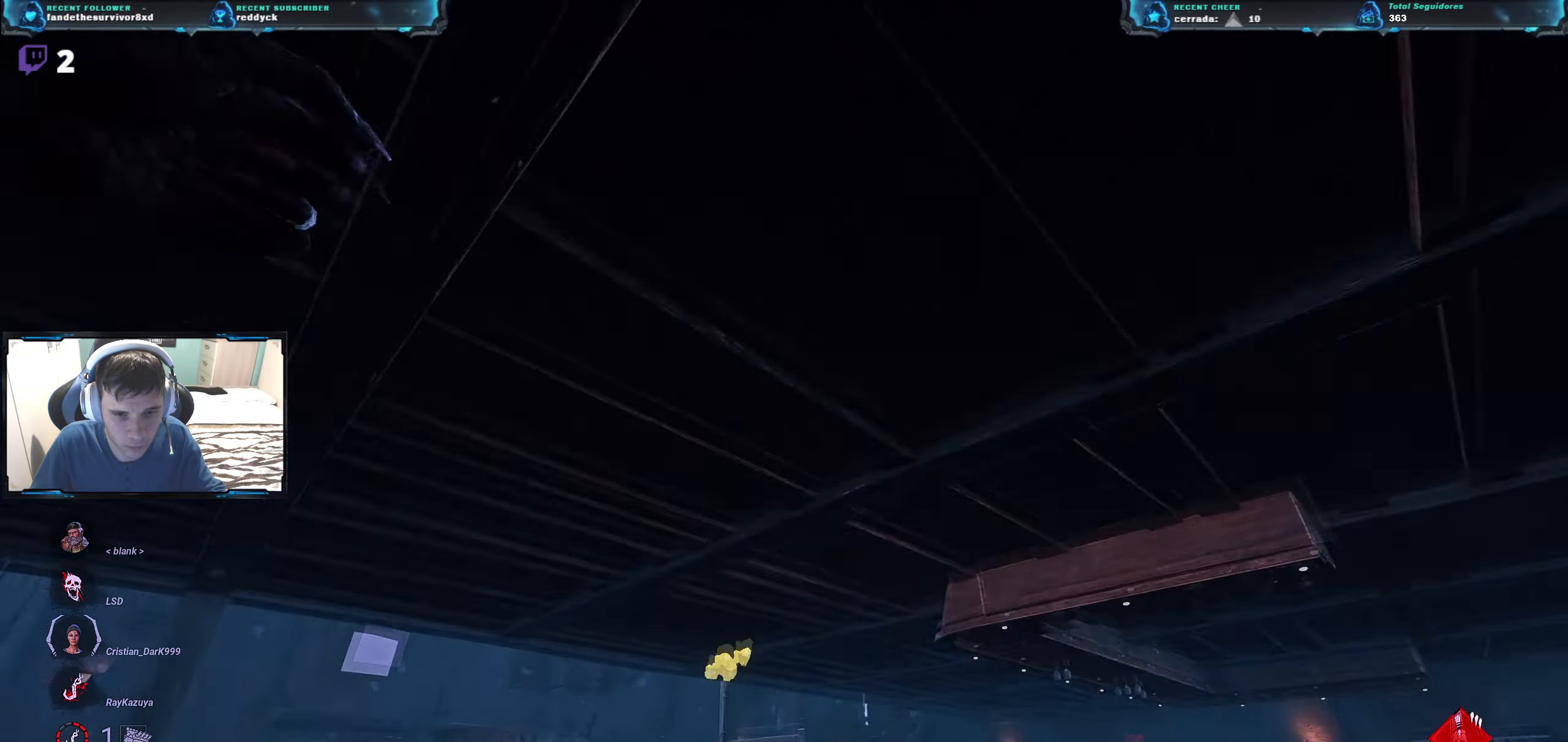
{"keys": ["w"], "events": []}
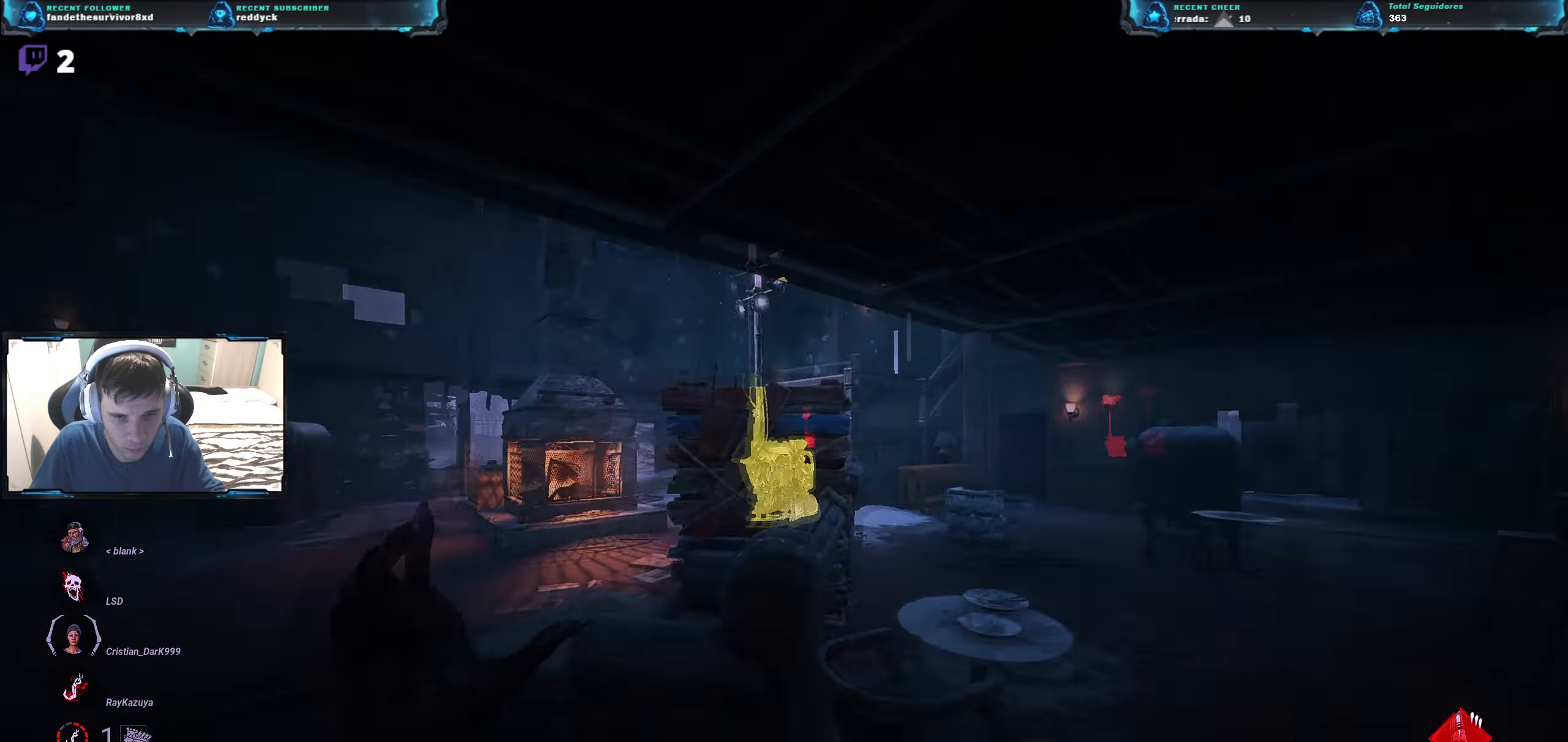
{"keys": ["d", "w"], "events": [[67, "d", "down"]]}
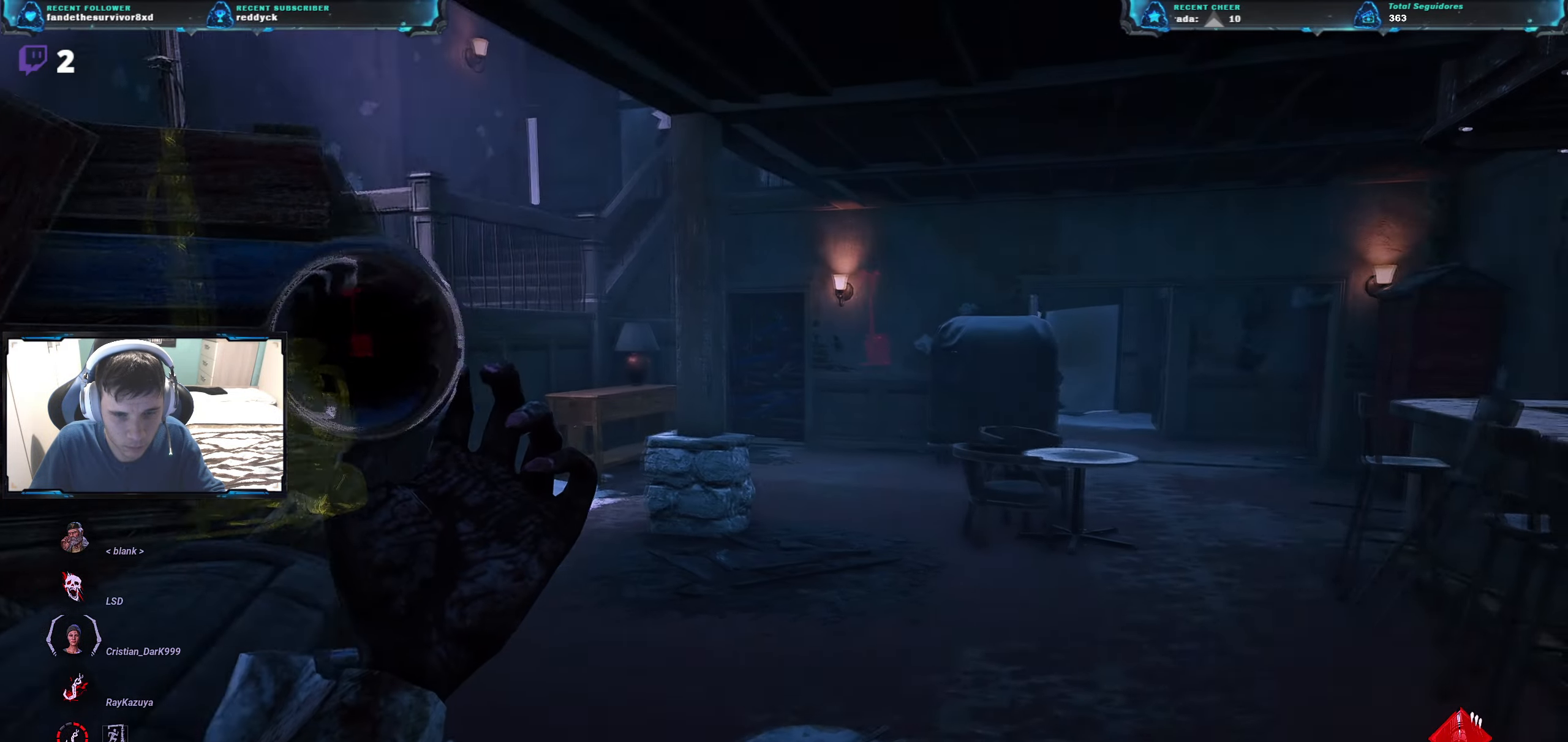
{"keys": ["d", "w"], "events": []}
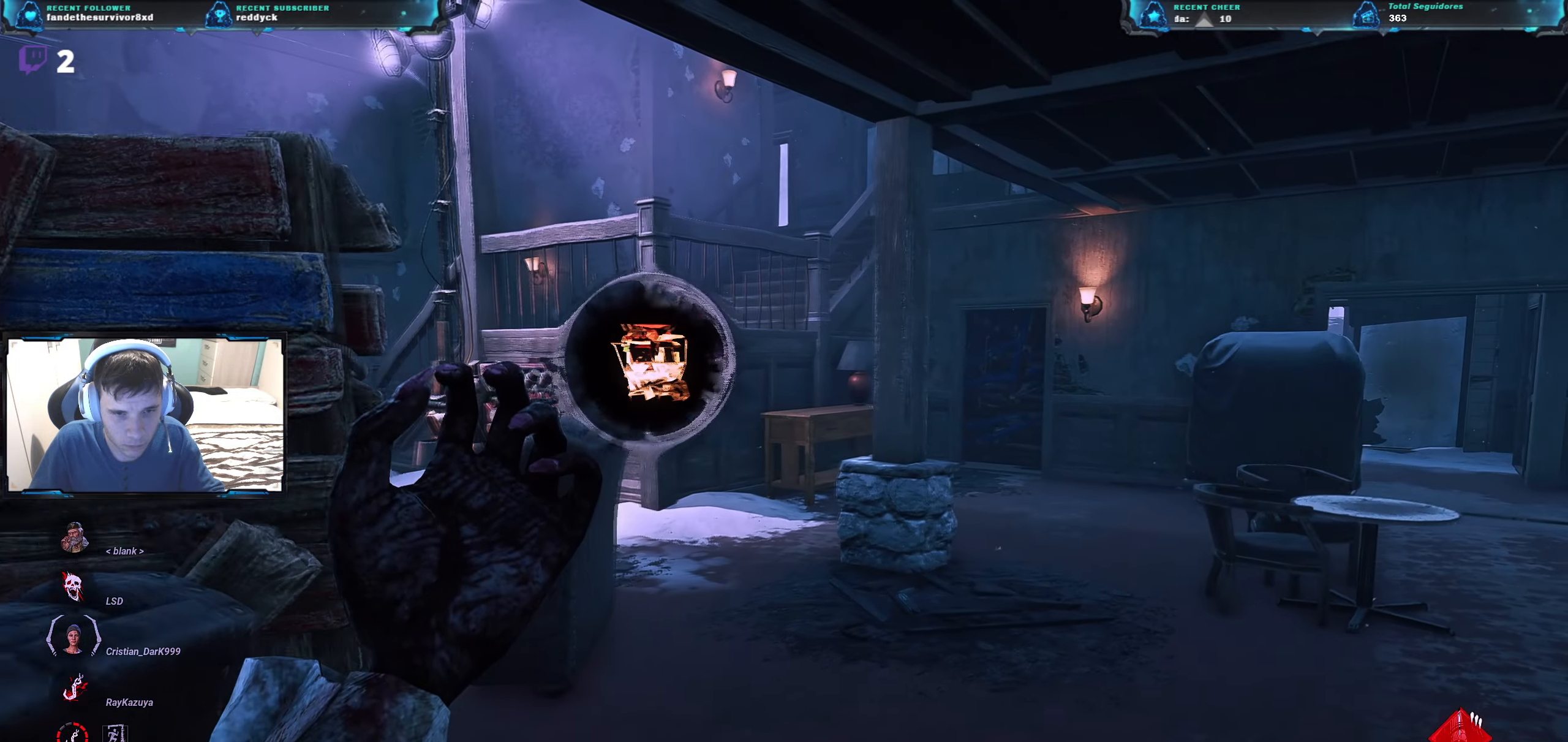
{"keys": ["d", "w"], "events": []}
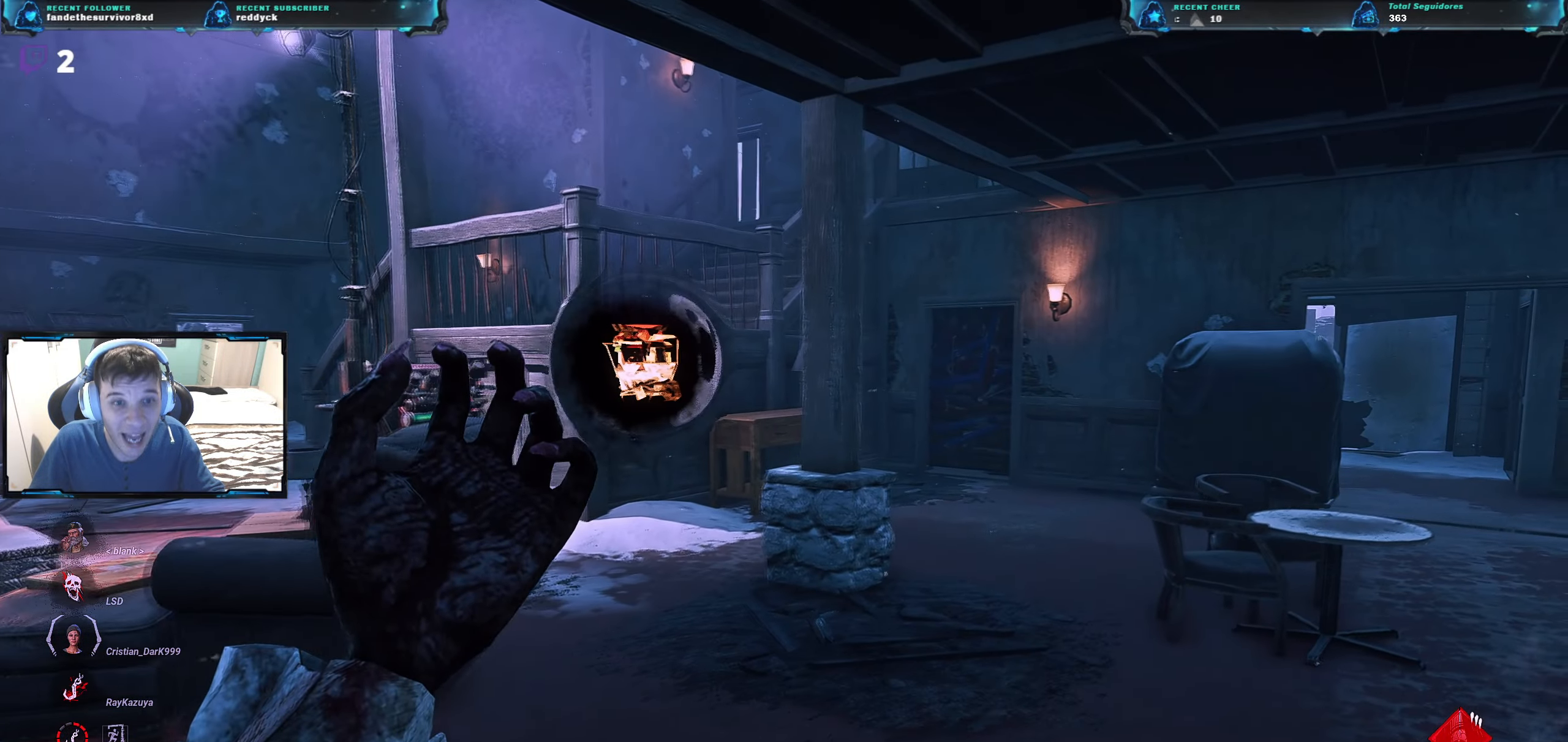
{"keys": ["w"], "events": [[250, "d", "up"]]}
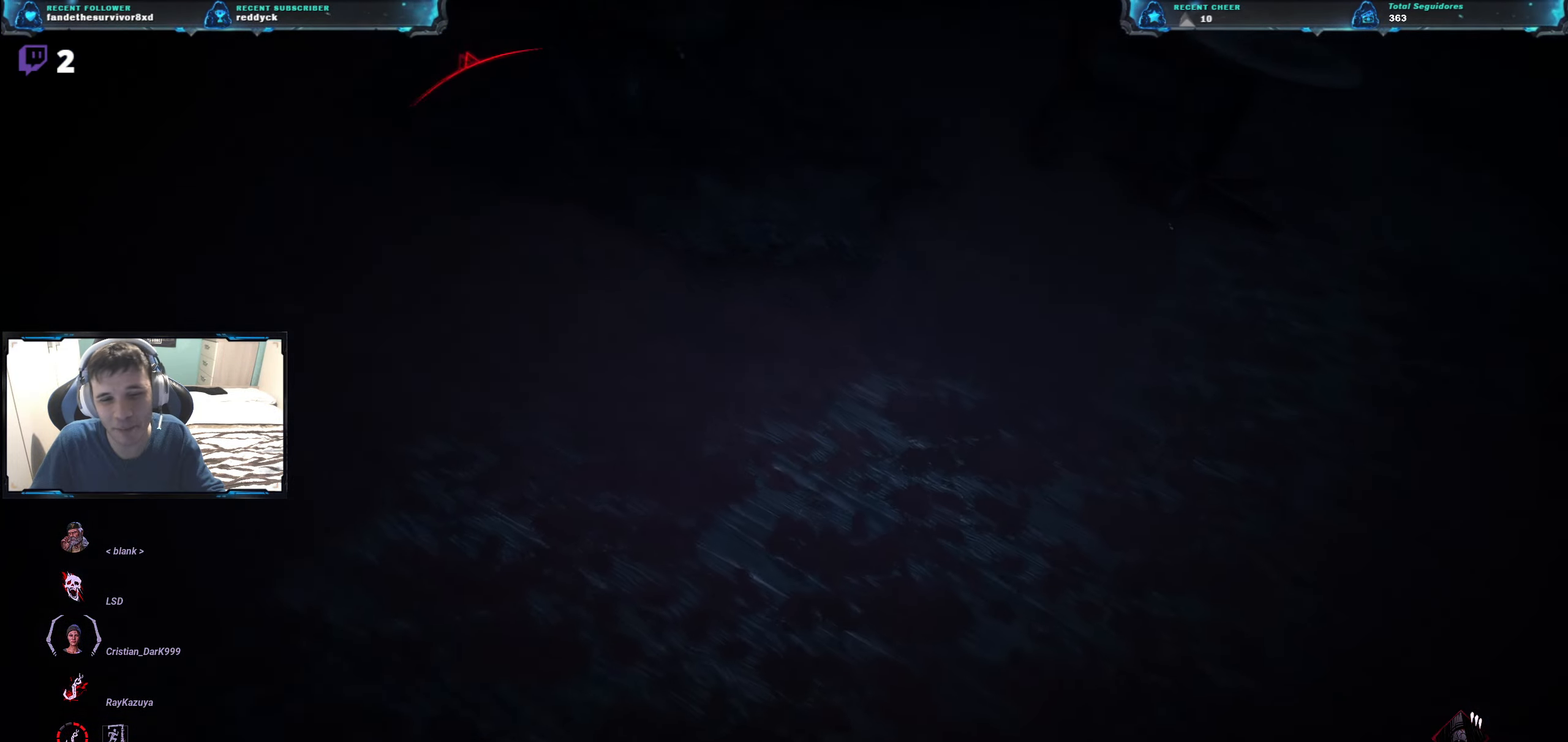
{"keys": ["w"], "events": []}
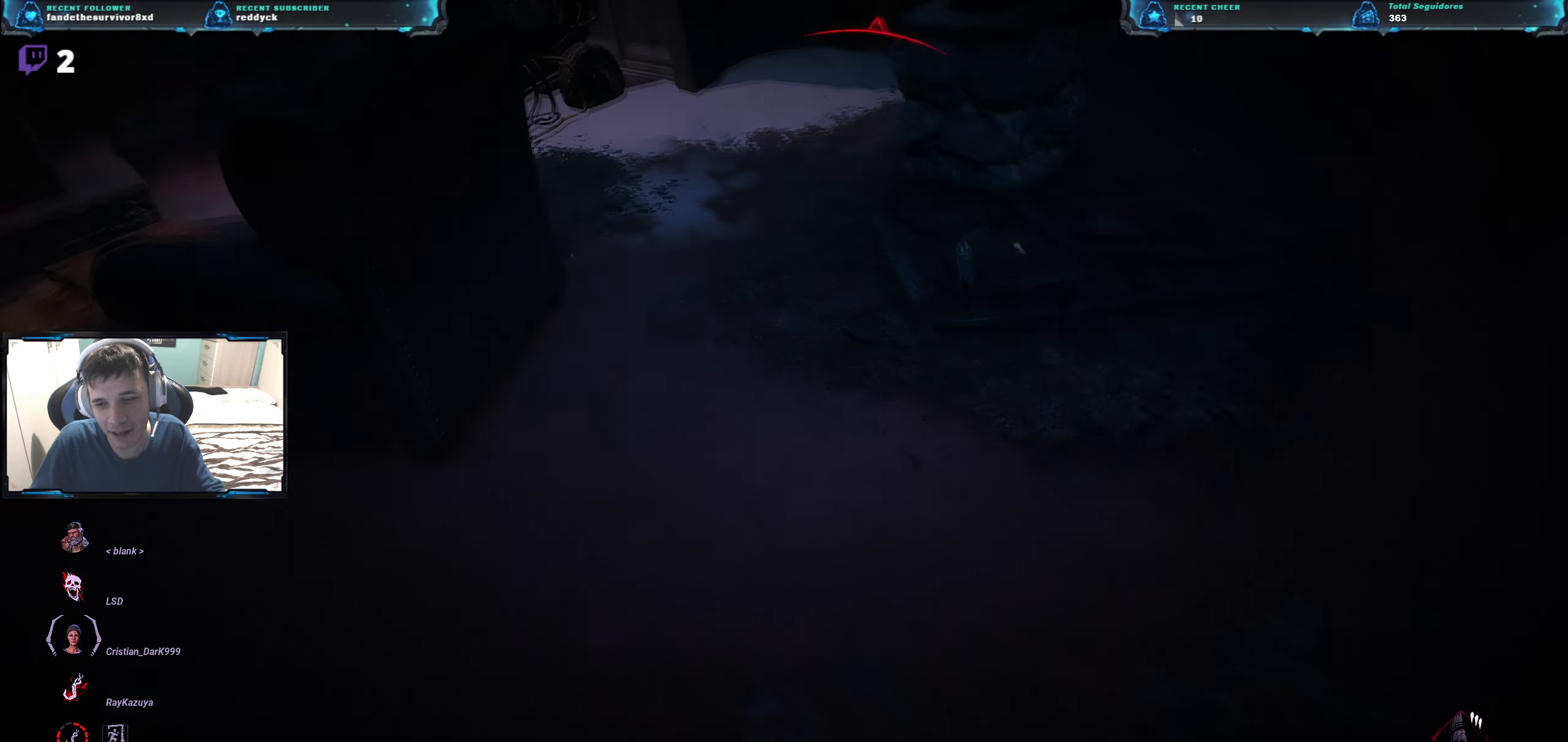
{"keys": ["w"], "events": []}
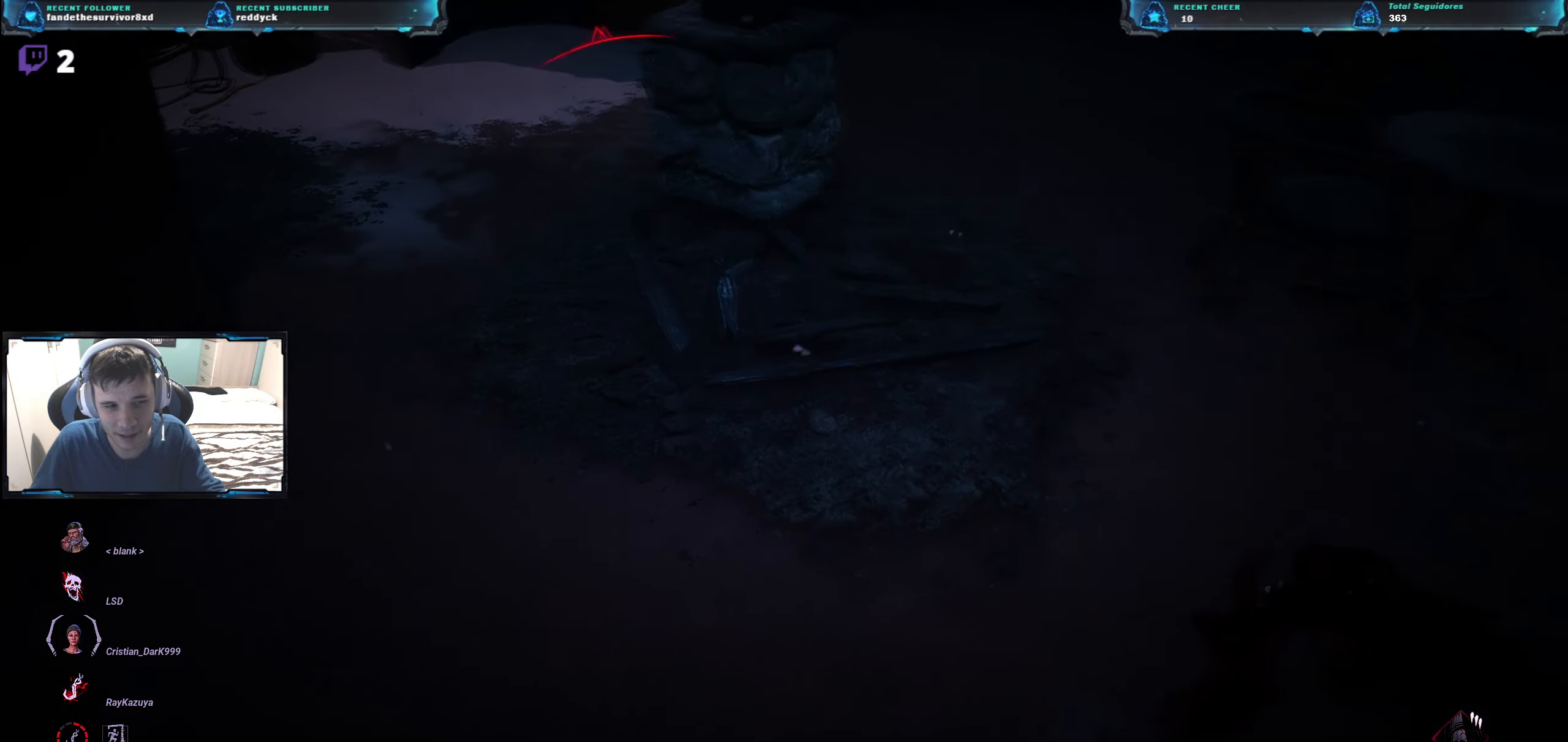
{"keys": ["w"], "events": []}
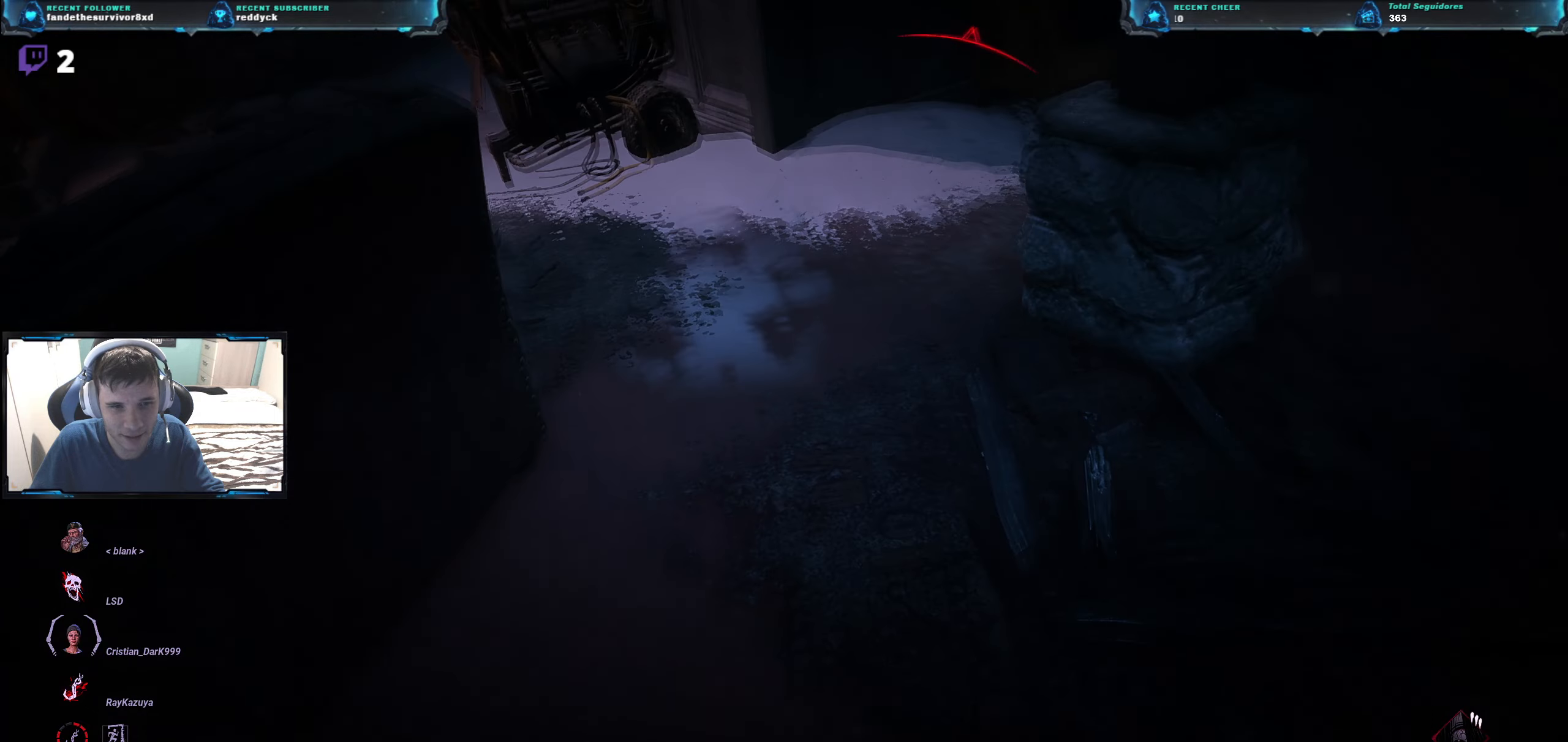
{"keys": ["w"], "events": []}
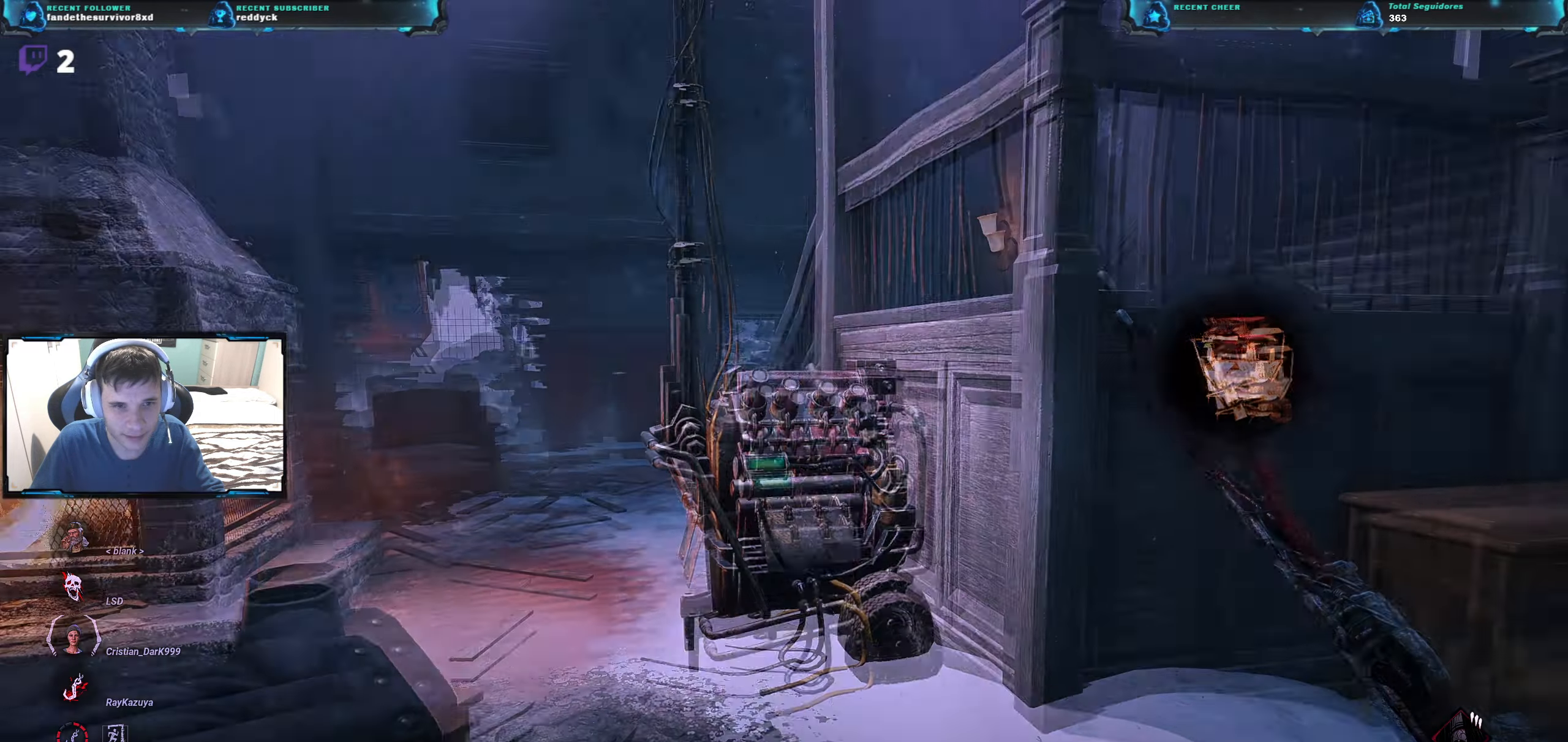
{"keys": ["a", "w"], "events": [[467, "a", "down"]]}
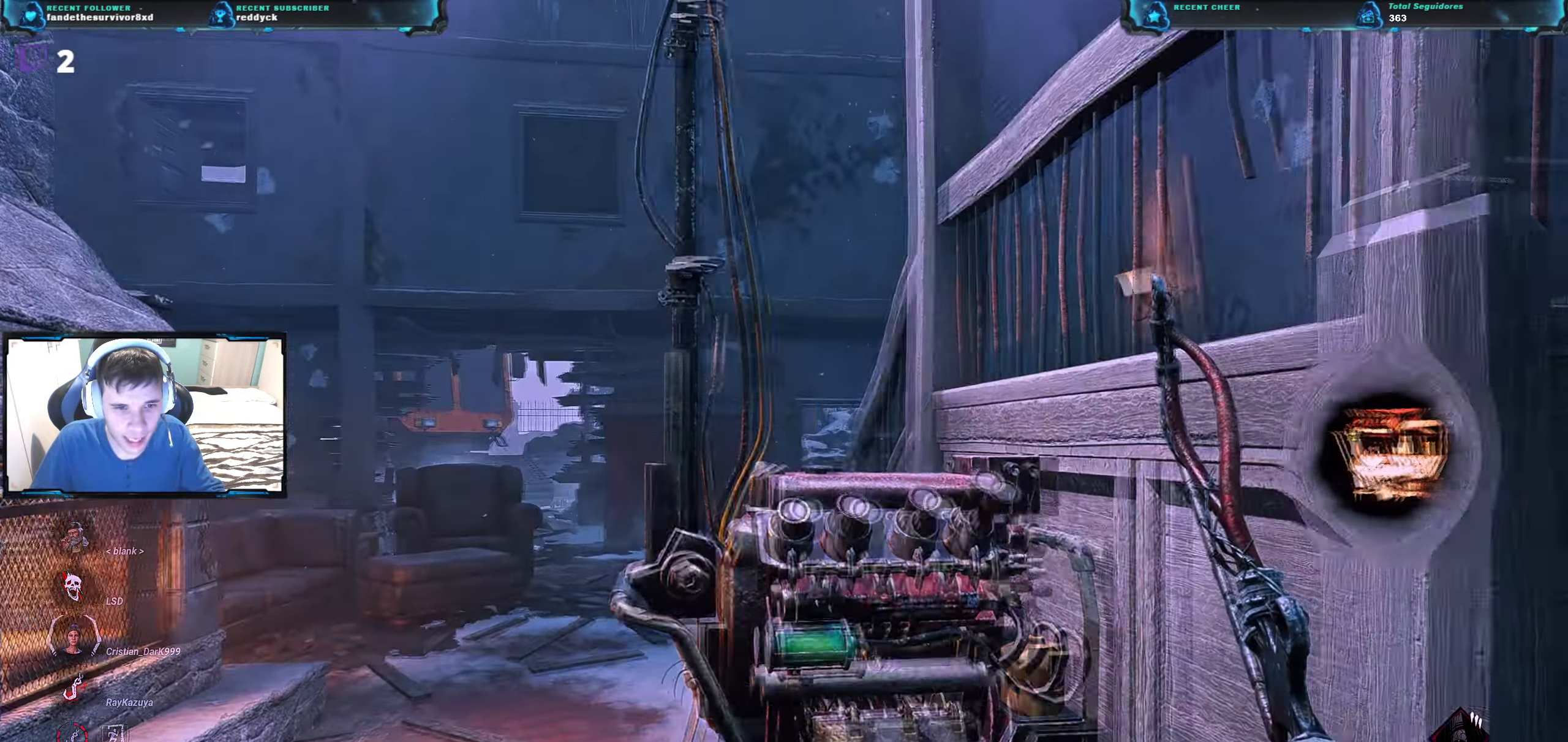
{"keys": ["a", "w"], "events": [[283, "a", "up"], [484, "a", "down"]]}
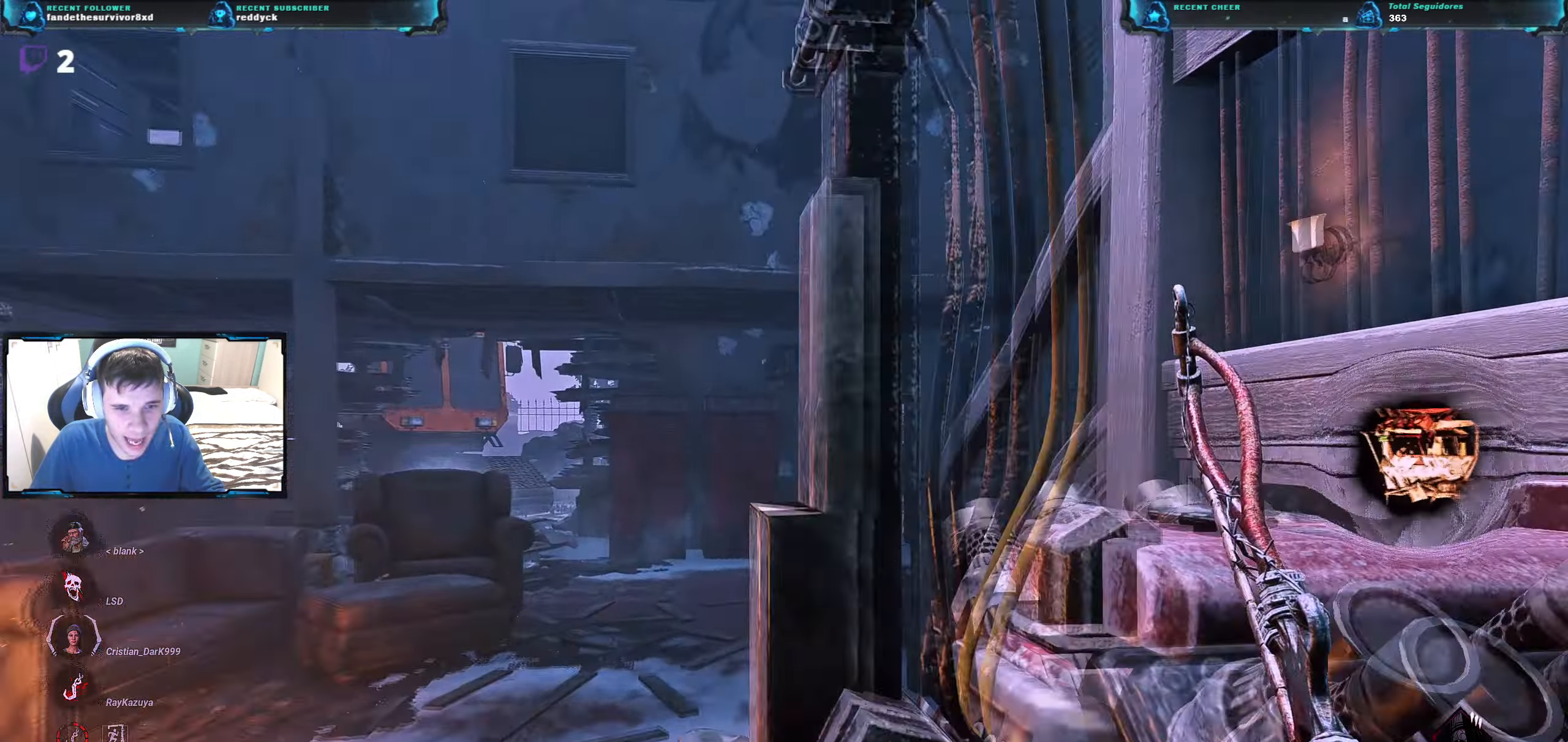
{"keys": ["a", "w"], "events": []}
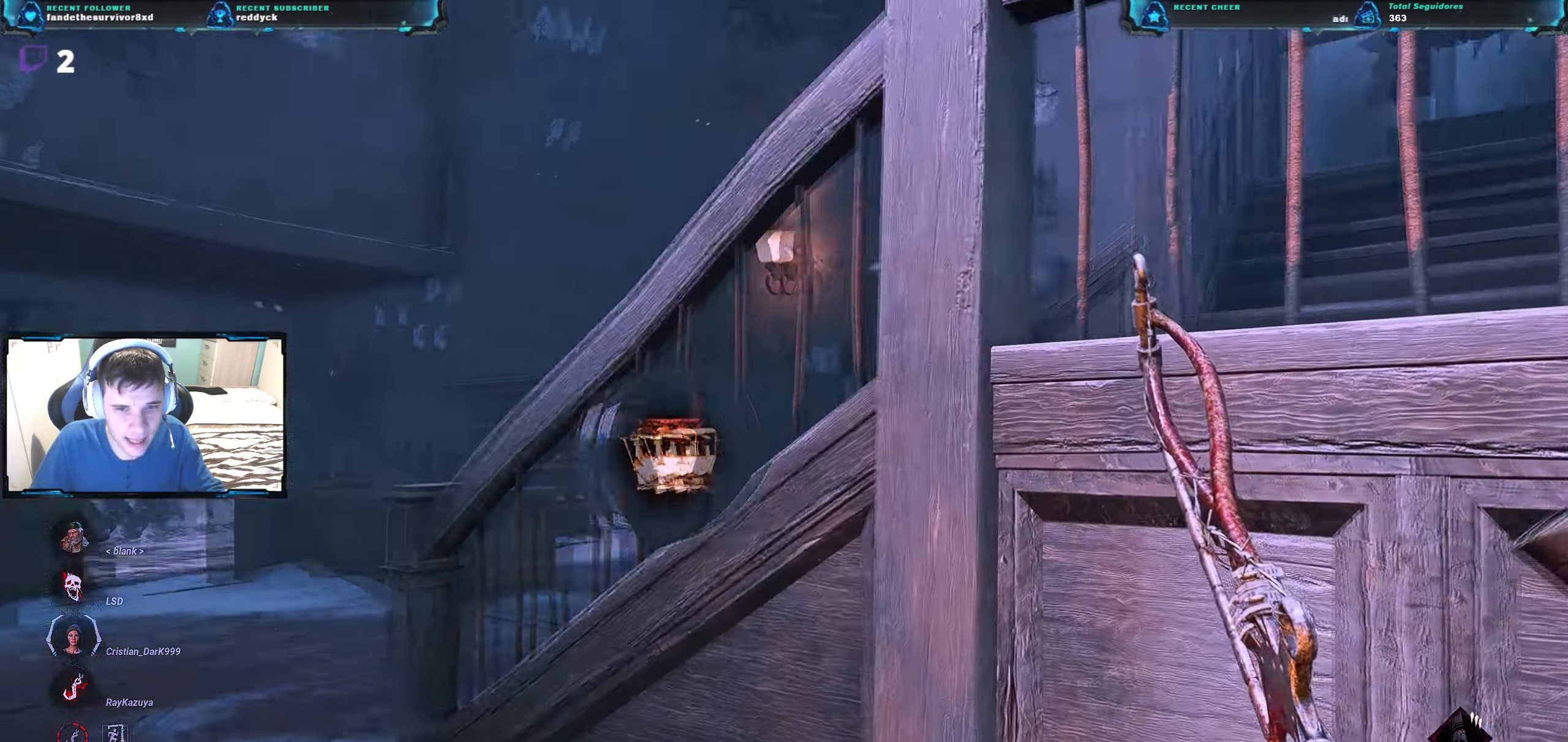
{"keys": ["a", "s"], "events": [[183, "w", "up"], [367, "s", "down"]]}
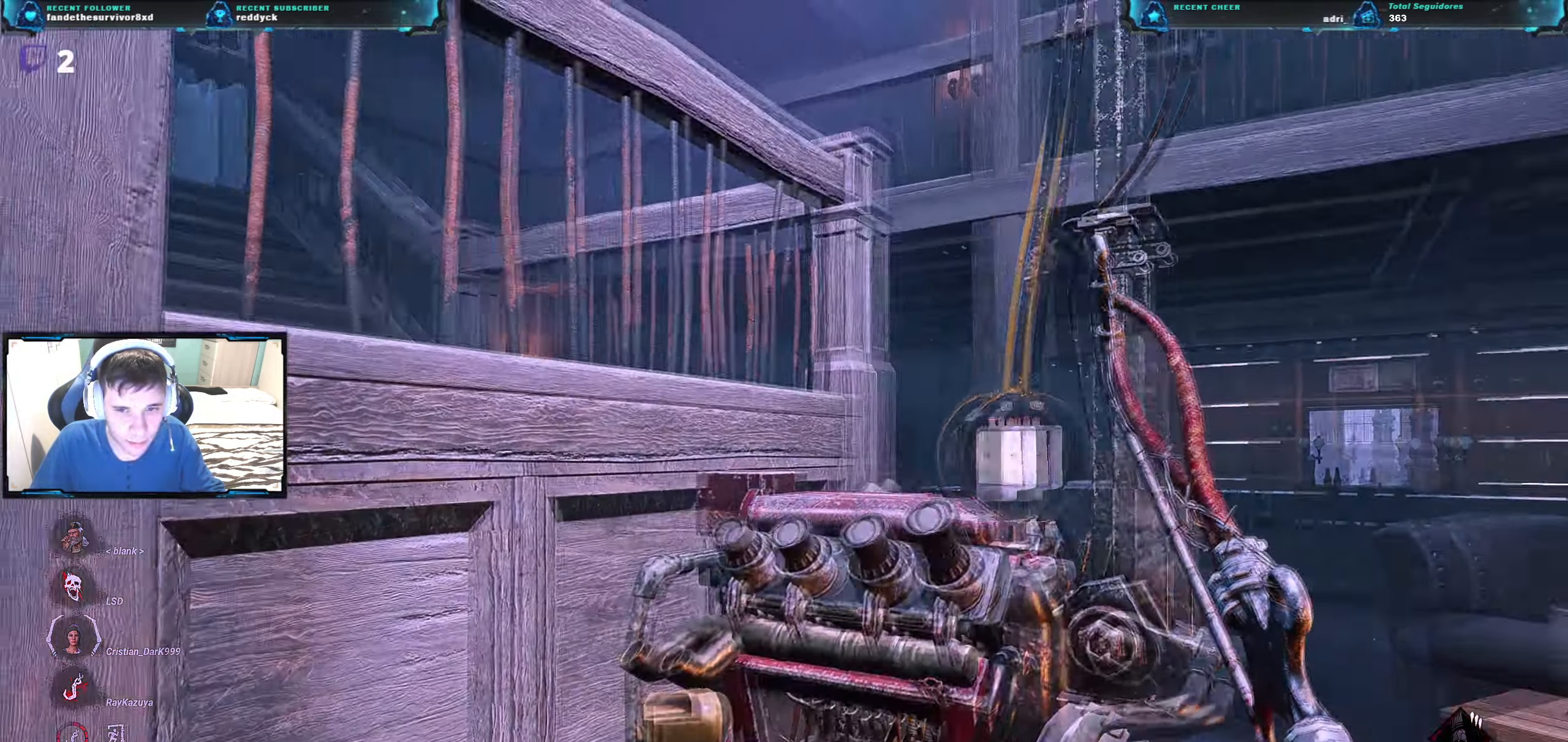
{"keys": ["a", "s"], "events": [[100, "a", "up"], [234, "a", "down"]]}
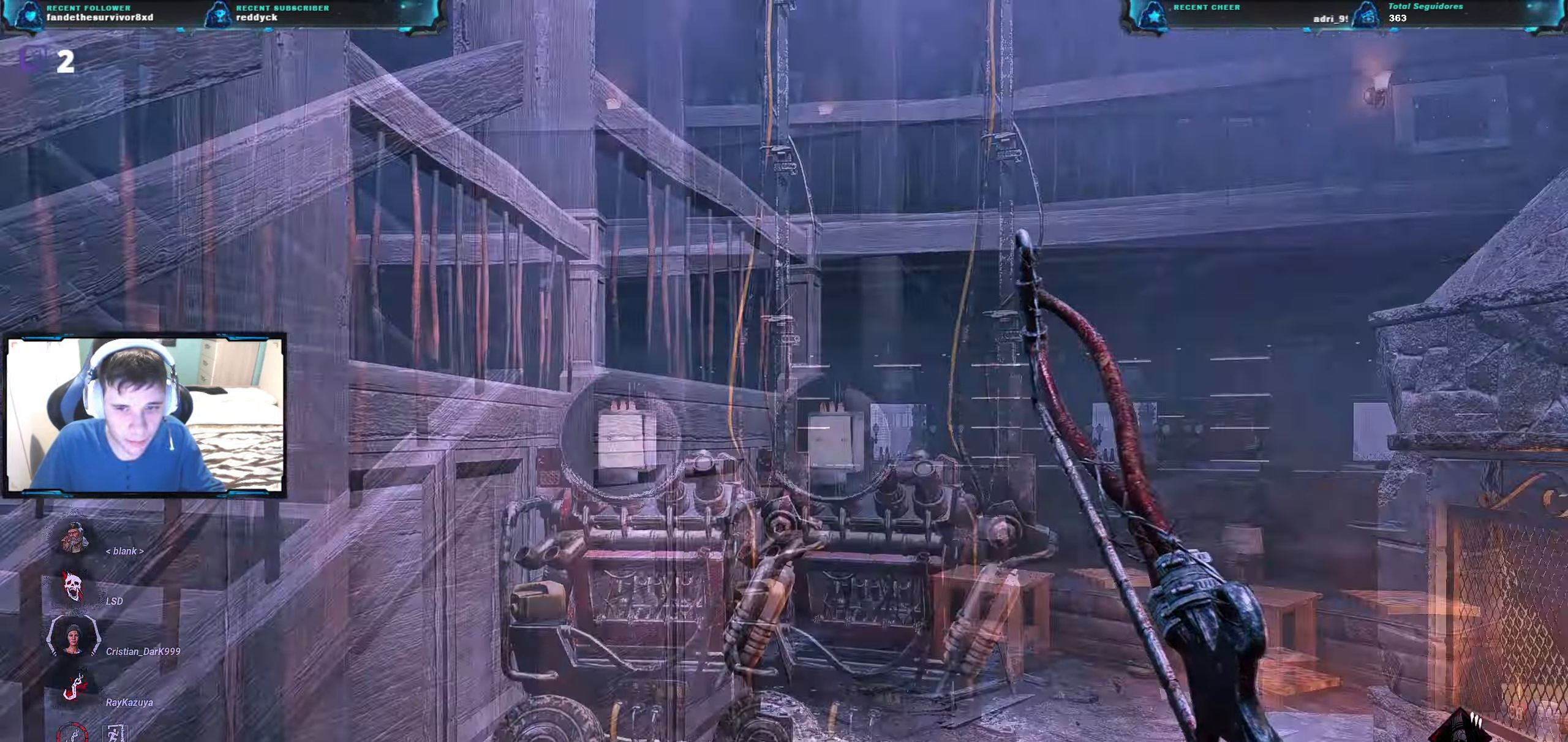
{"keys": ["d", "s"], "events": [[50, "a", "up"], [167, "d", "down"]]}
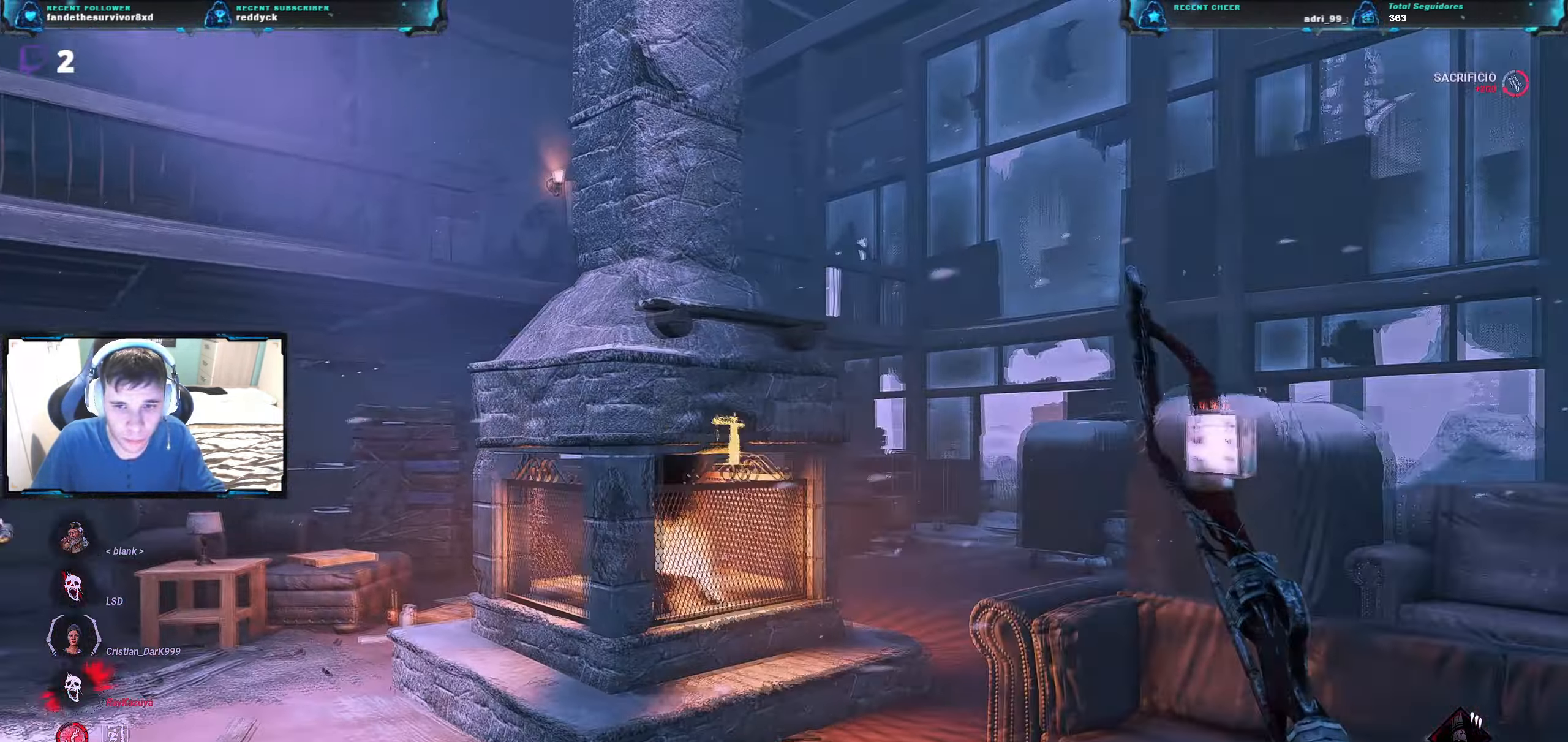
{"keys": ["a", "w"], "events": [[34, "a", "down"], [84, "d", "up"], [184, "s", "up"], [317, "w", "down"]]}
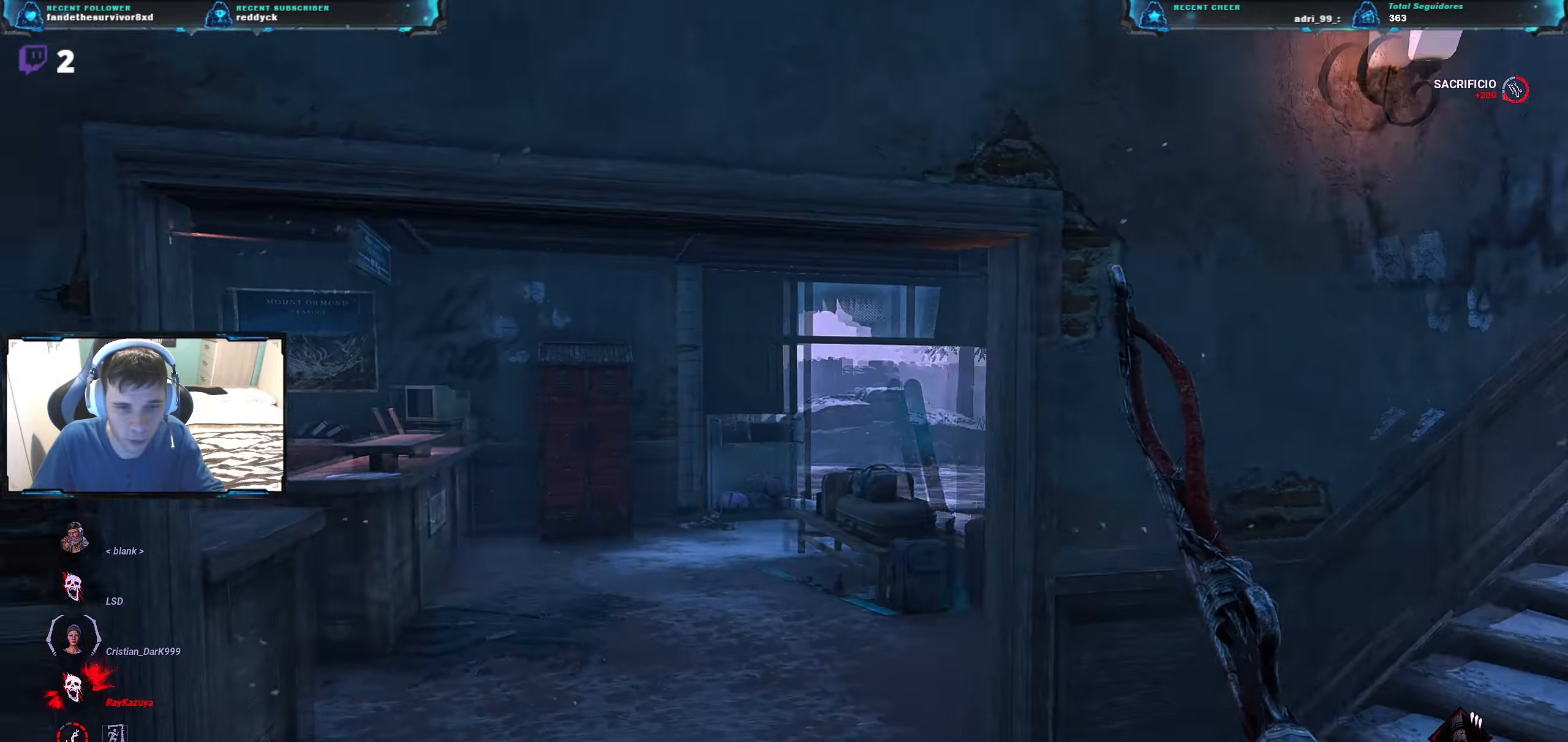
{"keys": ["w"], "events": [[50, "a", "up"]]}
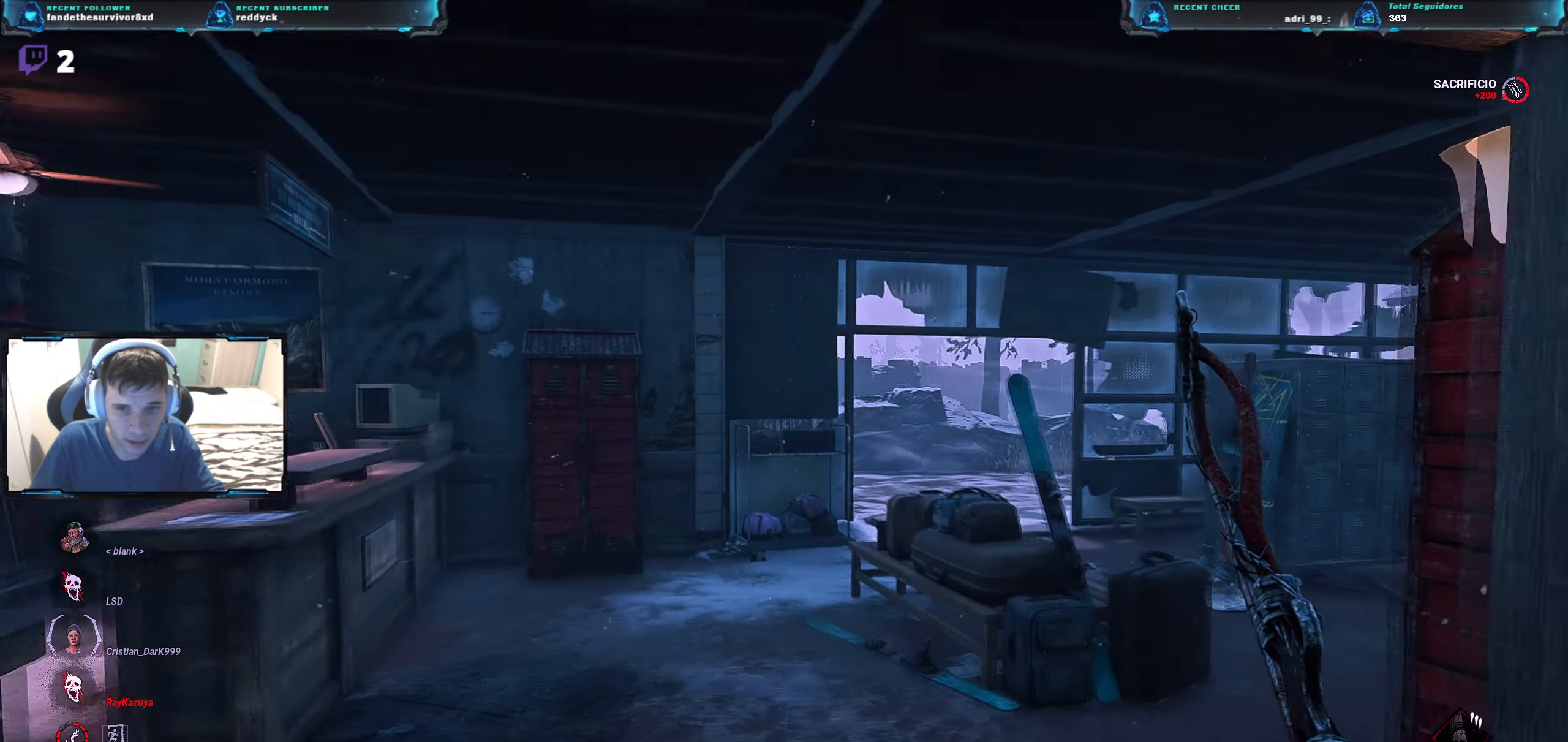
{"keys": ["w"], "events": []}
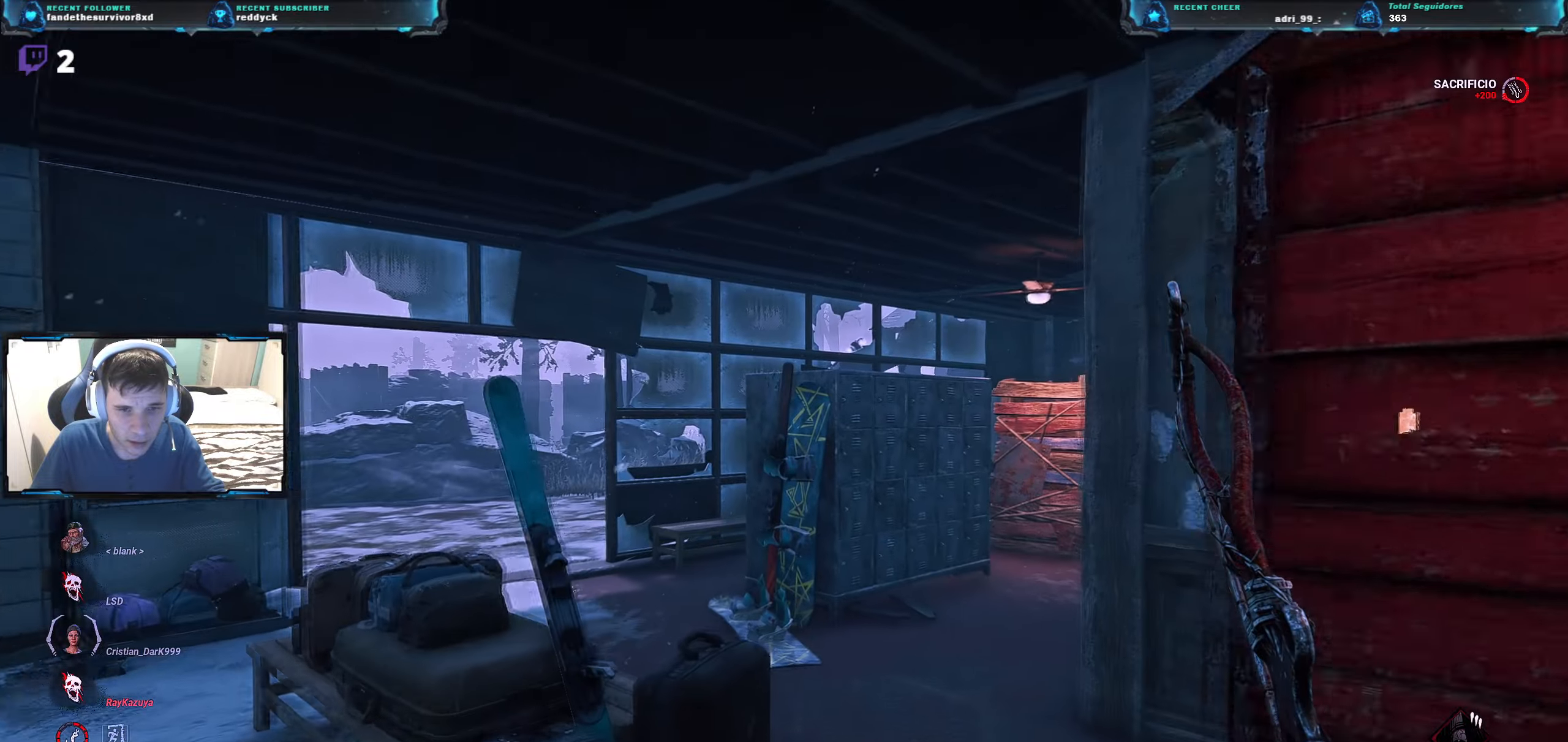
{"keys": ["d", "w"], "events": [[350, "d", "down"]]}
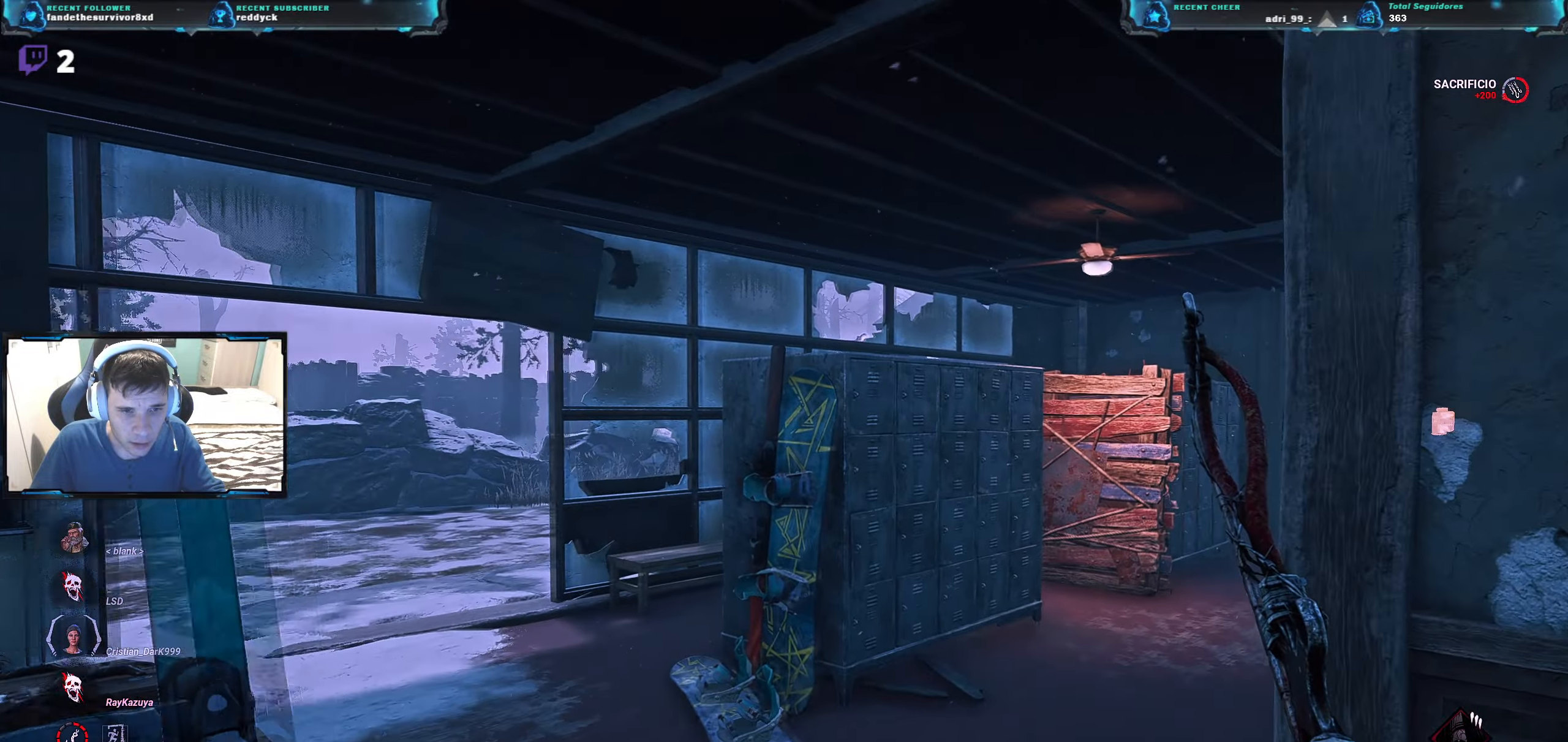
{"keys": ["w"], "events": [[100, "d", "up"]]}